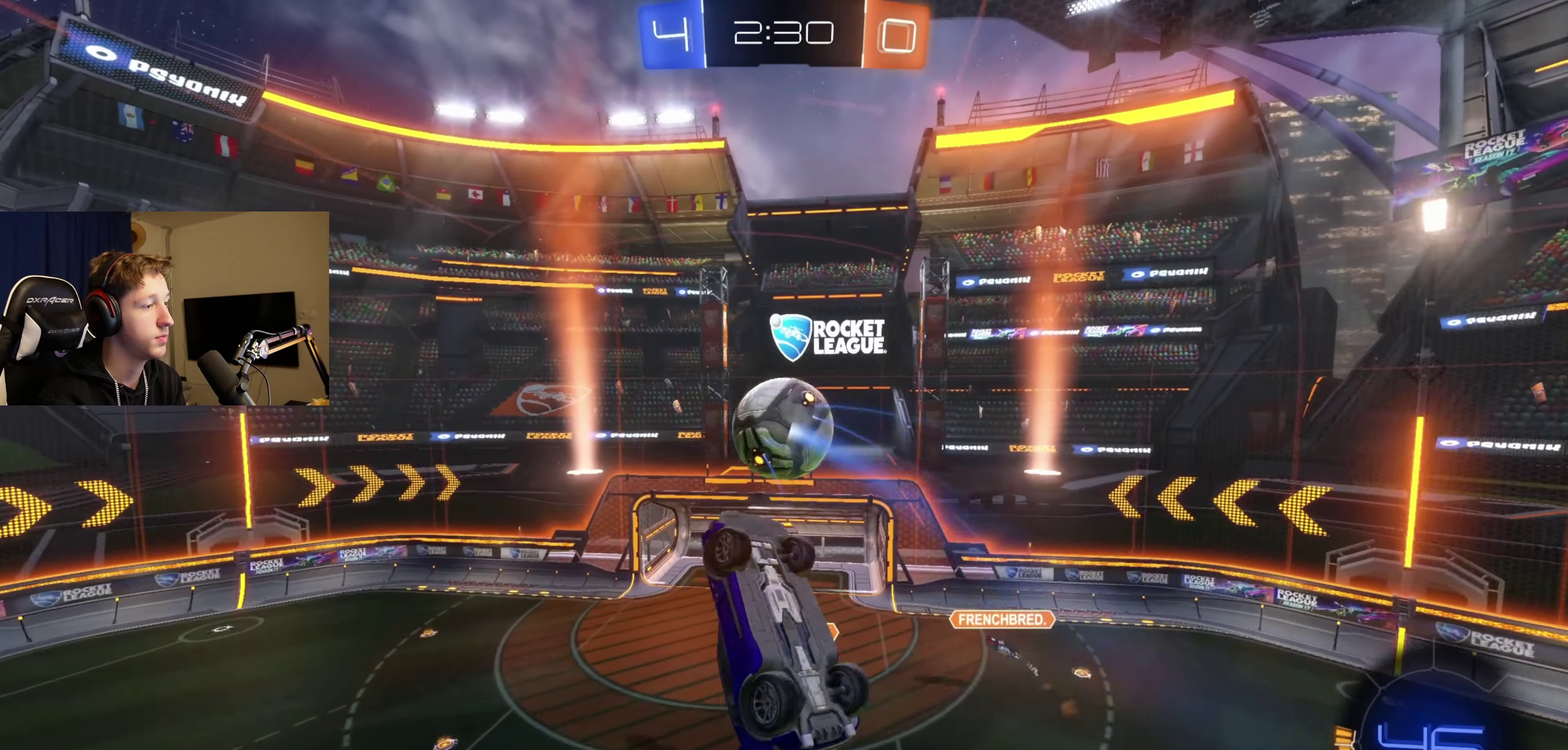
Gameplay with a controller (Xbox layout); each line is a JSON object with the inputs held at the frame after it. "events" lists button and stick changes between this image and that frame as [ms after this image, input, new state], when the widget could be followed in between.
{"buttons": ["L1"], "left_stick": "left", "right_stick": "center", "events": [[133, "left_stick", "center"], [400, "left_stick", "up"], [467, "left_stick", "left"]]}
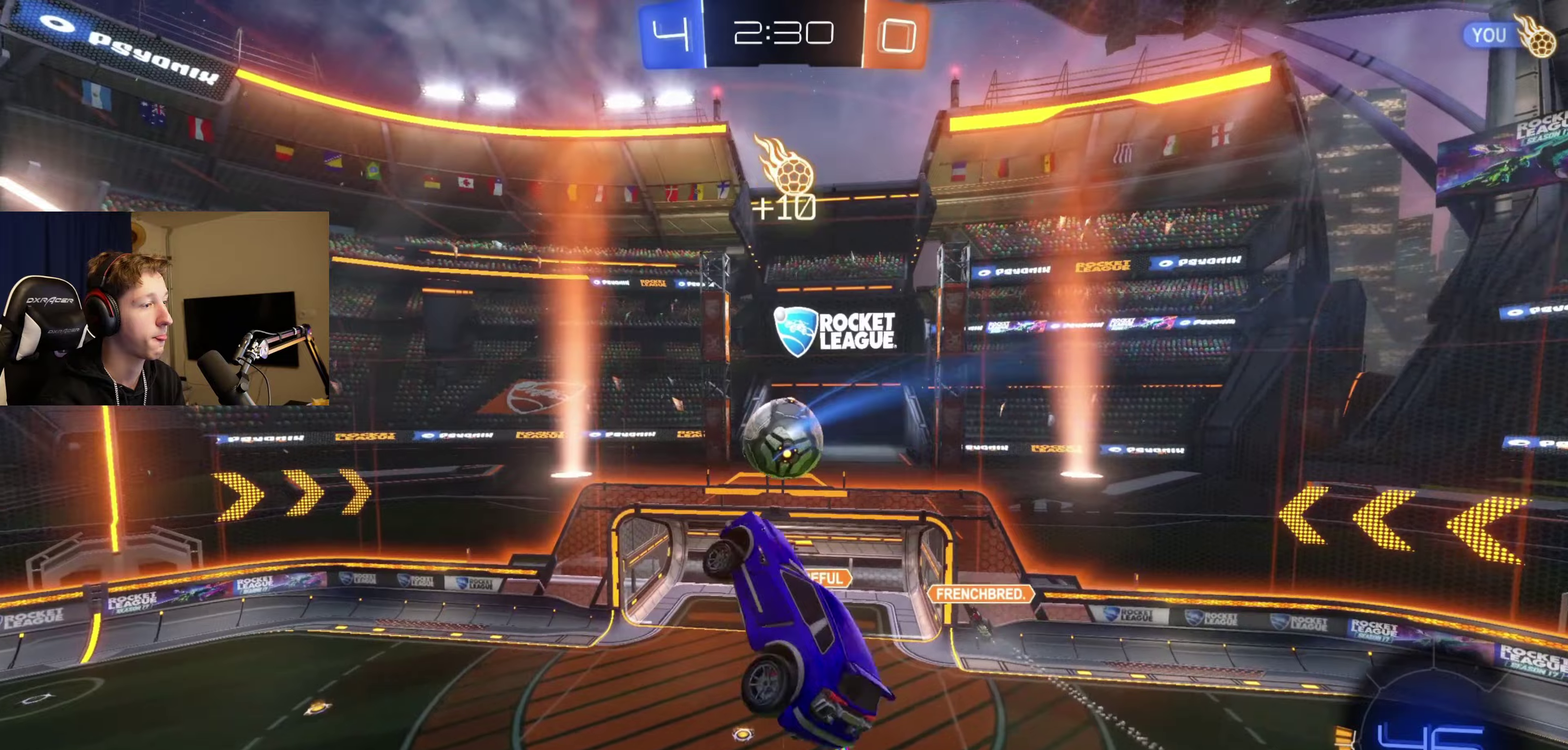
{"buttons": ["B", "L1"], "left_stick": "center", "right_stick": "center", "events": [[201, "B", "down"], [234, "left_stick", "center"]]}
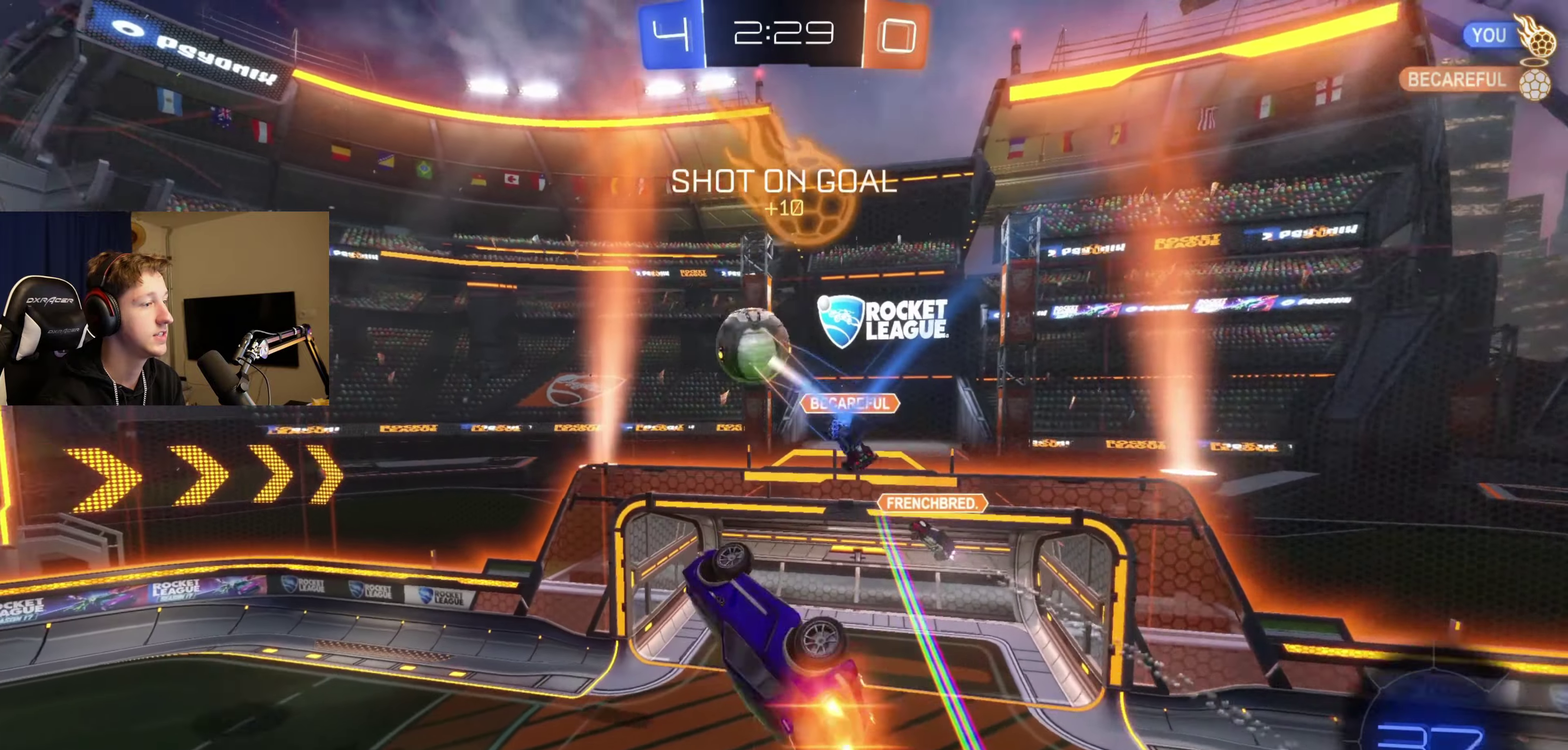
{"buttons": ["L1"], "left_stick": "down", "right_stick": "center", "events": [[100, "B", "up"], [167, "L1", "up"], [267, "left_stick", "down"], [300, "Y", "down"], [400, "L1", "down"], [434, "Y", "up"]]}
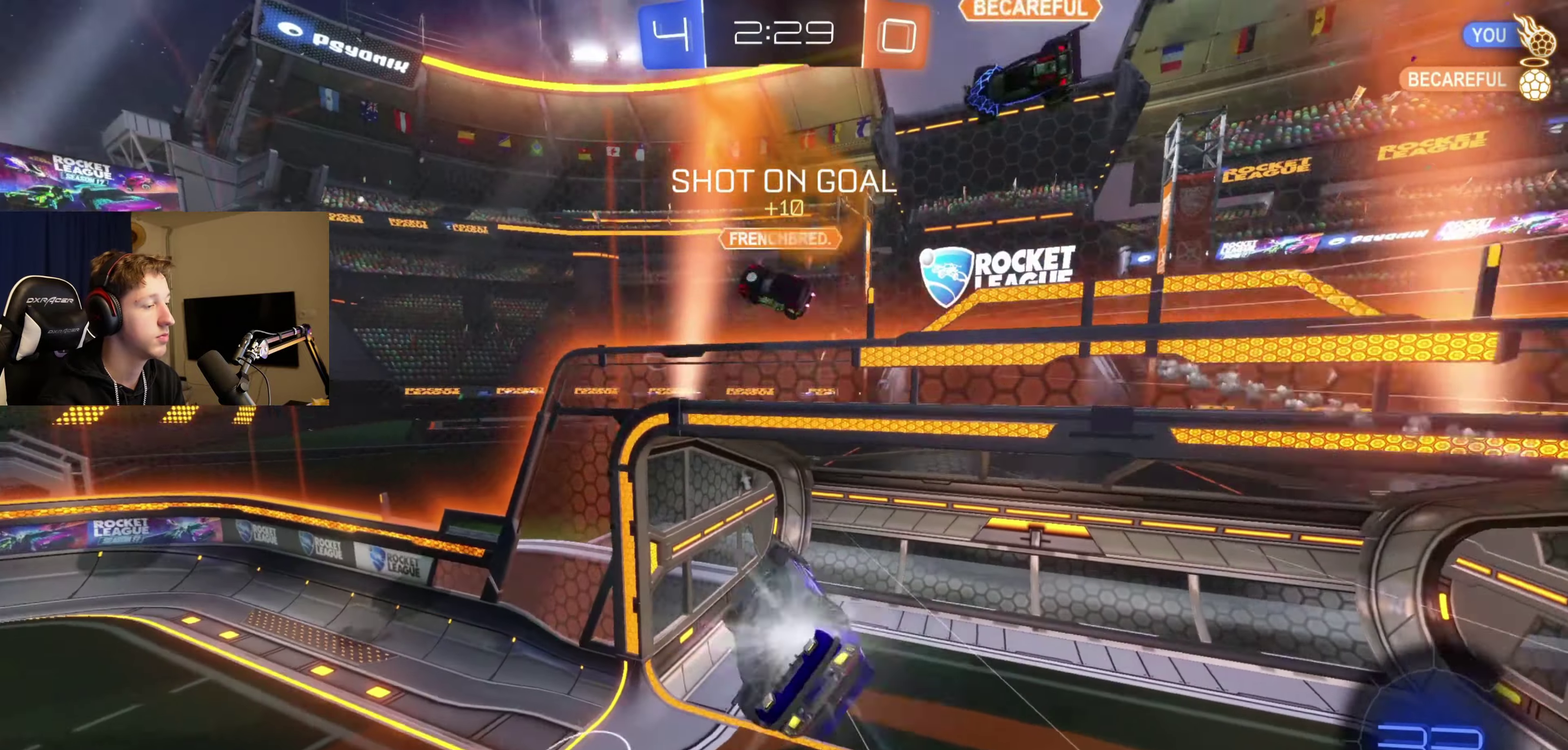
{"buttons": ["R2"], "left_stick": "center", "right_stick": "center", "events": [[67, "left_stick", "center"], [134, "L1", "up"], [201, "Y", "down"], [301, "Y", "up"], [301, "left_stick", "down-left"], [367, "left_stick", "center"], [434, "R2", "down"]]}
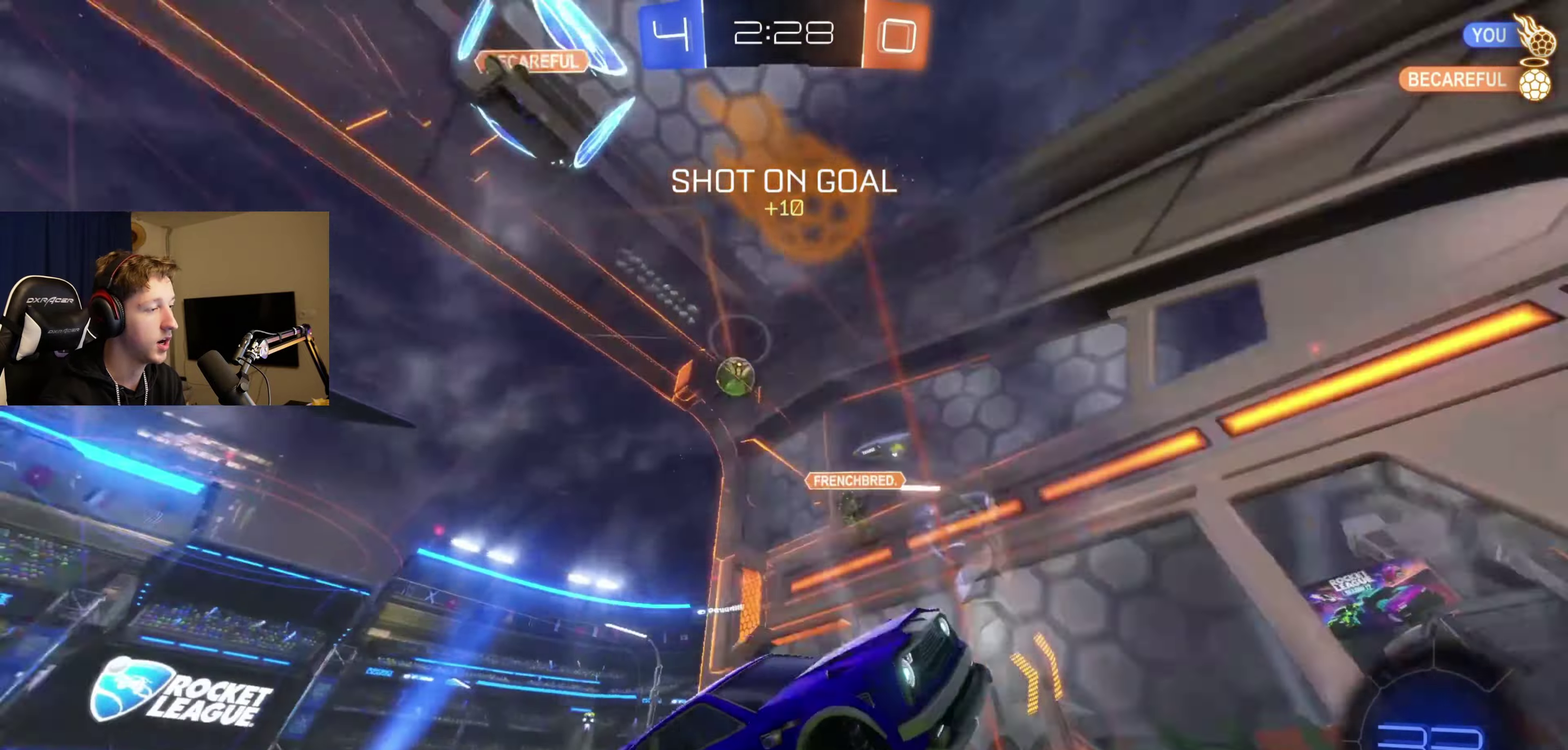
{"buttons": ["R2"], "left_stick": "left", "right_stick": "center", "events": [[67, "left_stick", "right"], [334, "left_stick", "center"], [500, "left_stick", "left"]]}
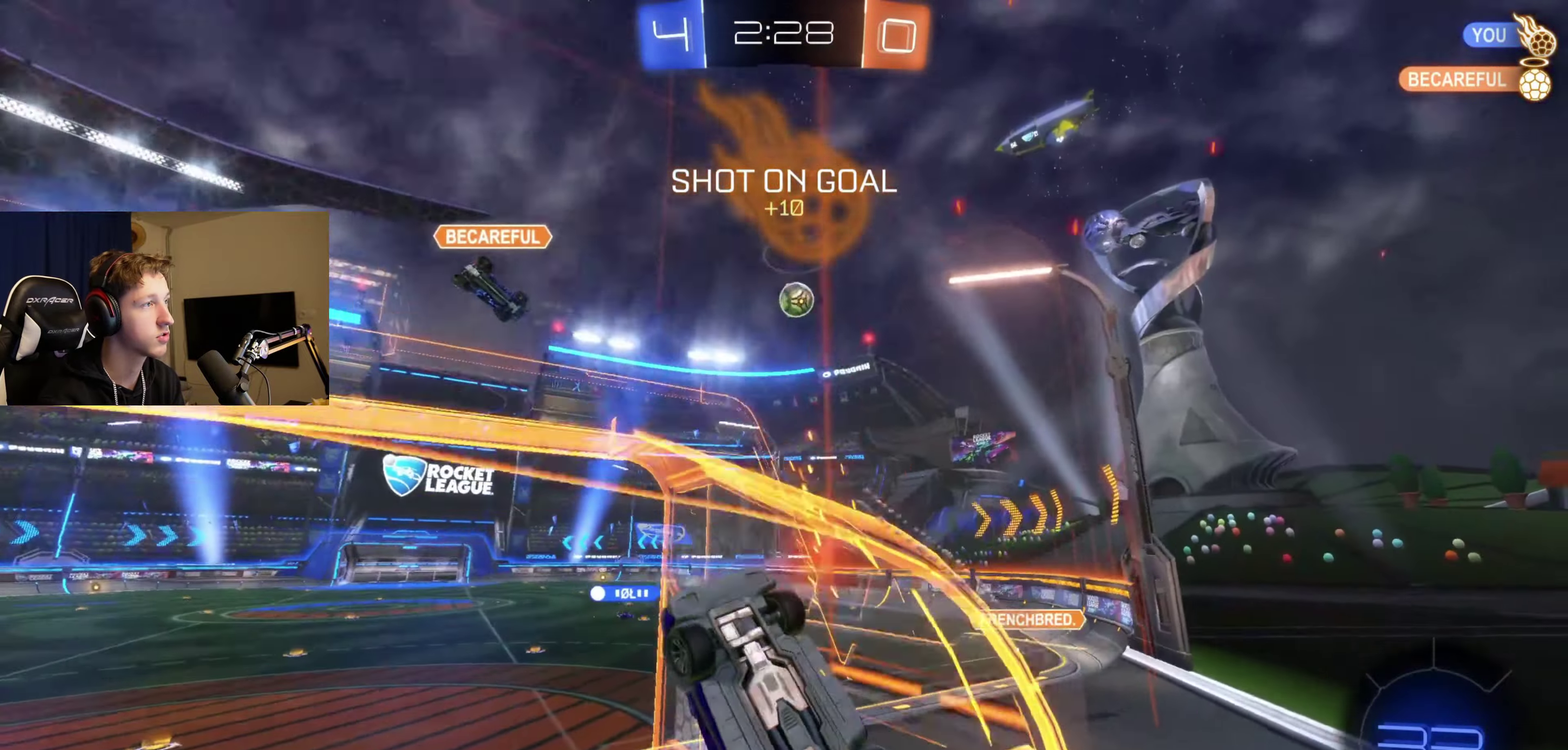
{"buttons": ["L1"], "left_stick": "center", "right_stick": "center", "events": [[167, "B", "down"], [167, "left_stick", "center"], [234, "A", "down"], [234, "R2", "up"], [334, "L1", "down"], [401, "A", "up"], [401, "R2", "down"], [401, "left_stick", "down-left"], [468, "B", "up"], [501, "R2", "up"], [501, "left_stick", "center"]]}
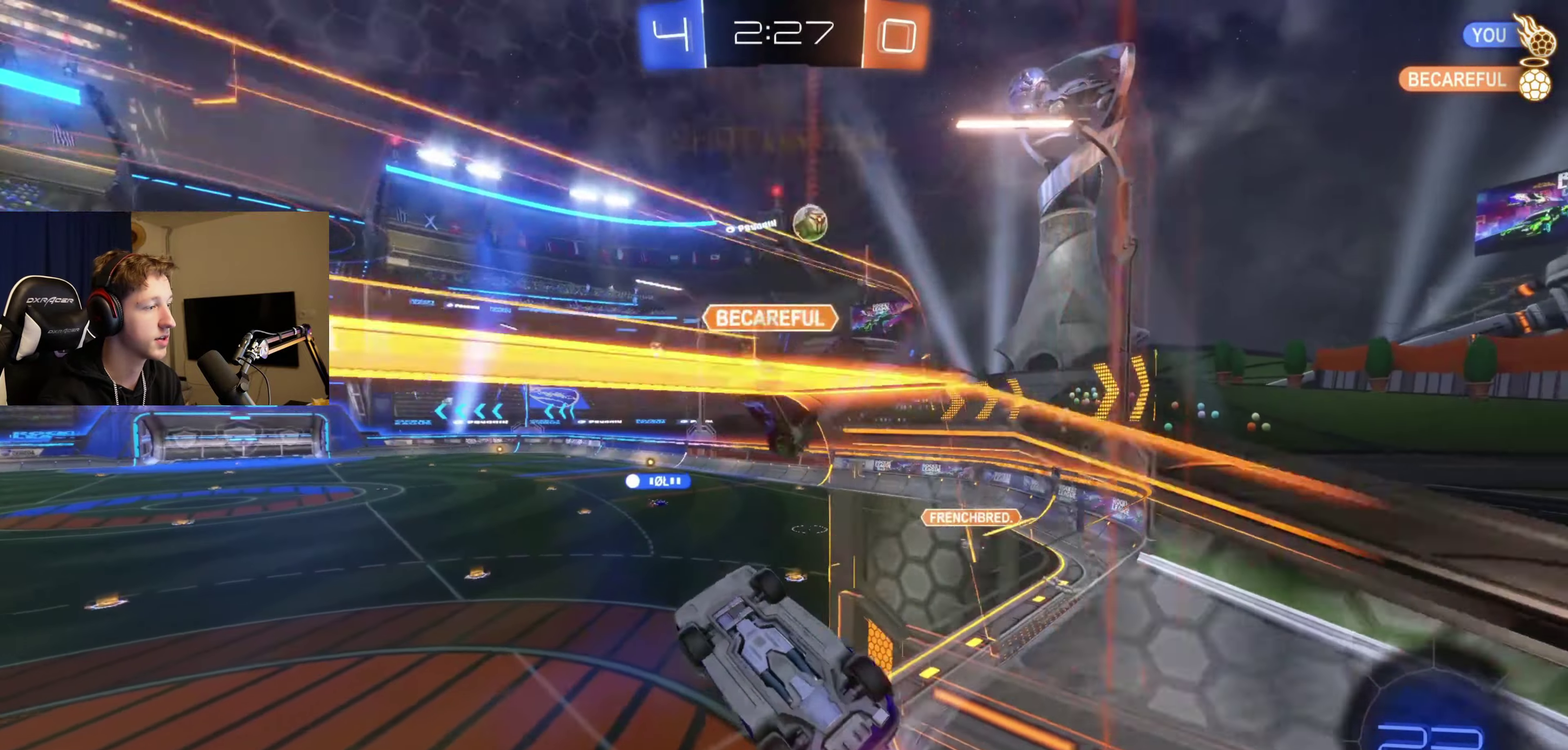
{"buttons": [], "left_stick": "center", "right_stick": "center", "events": [[200, "left_stick", "down"], [300, "L1", "up"], [300, "left_stick", "center"]]}
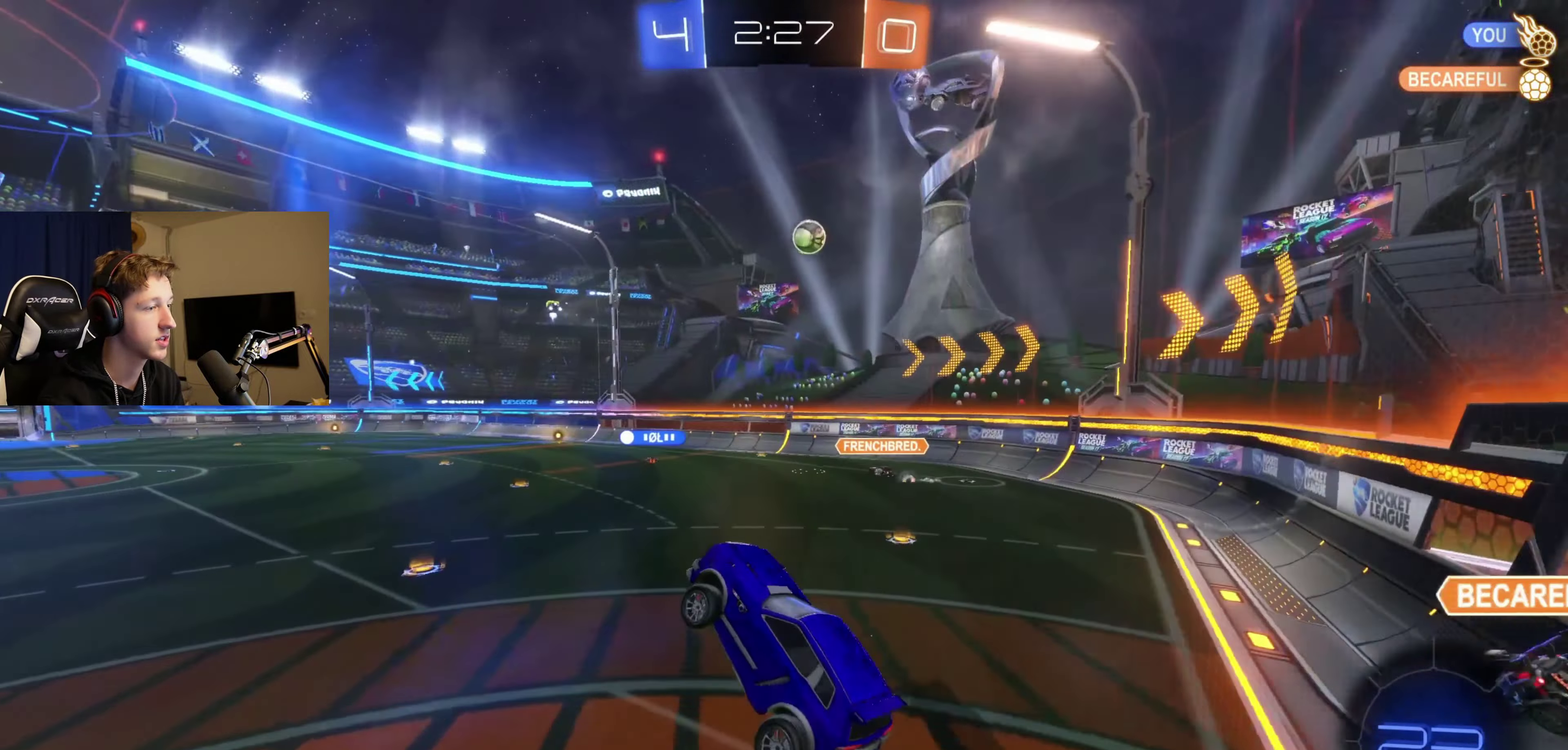
{"buttons": ["A", "B", "R2"], "left_stick": "up-right", "right_stick": "center", "events": [[201, "R2", "down"], [234, "left_stick", "up-right"], [301, "B", "down"], [367, "A", "down"]]}
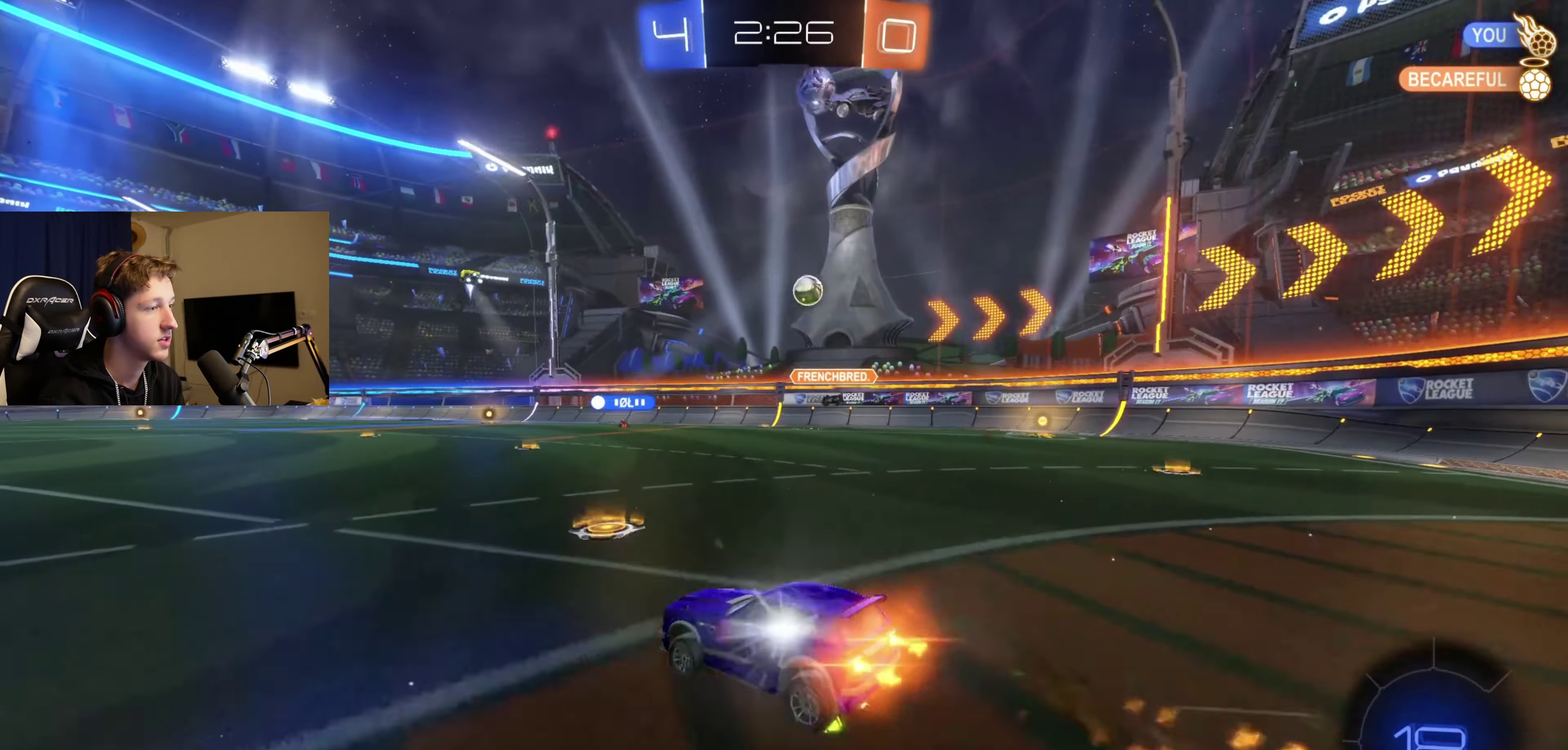
{"buttons": ["R2"], "left_stick": "center", "right_stick": "center", "events": [[100, "A", "up"], [233, "left_stick", "center"], [467, "B", "up"]]}
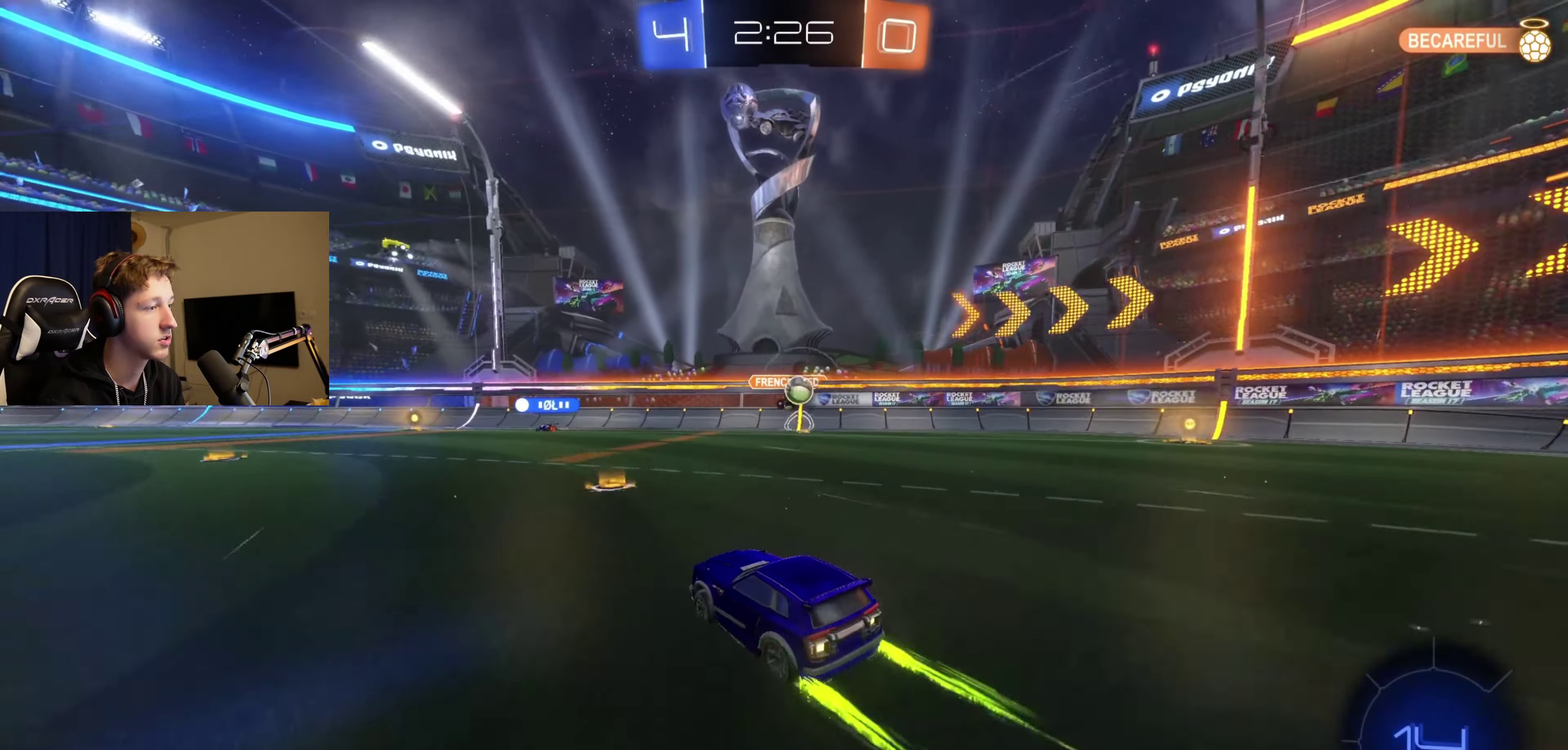
{"buttons": [], "left_stick": "center", "right_stick": "center", "events": [[100, "R2", "up"], [134, "left_stick", "right"], [468, "left_stick", "center"]]}
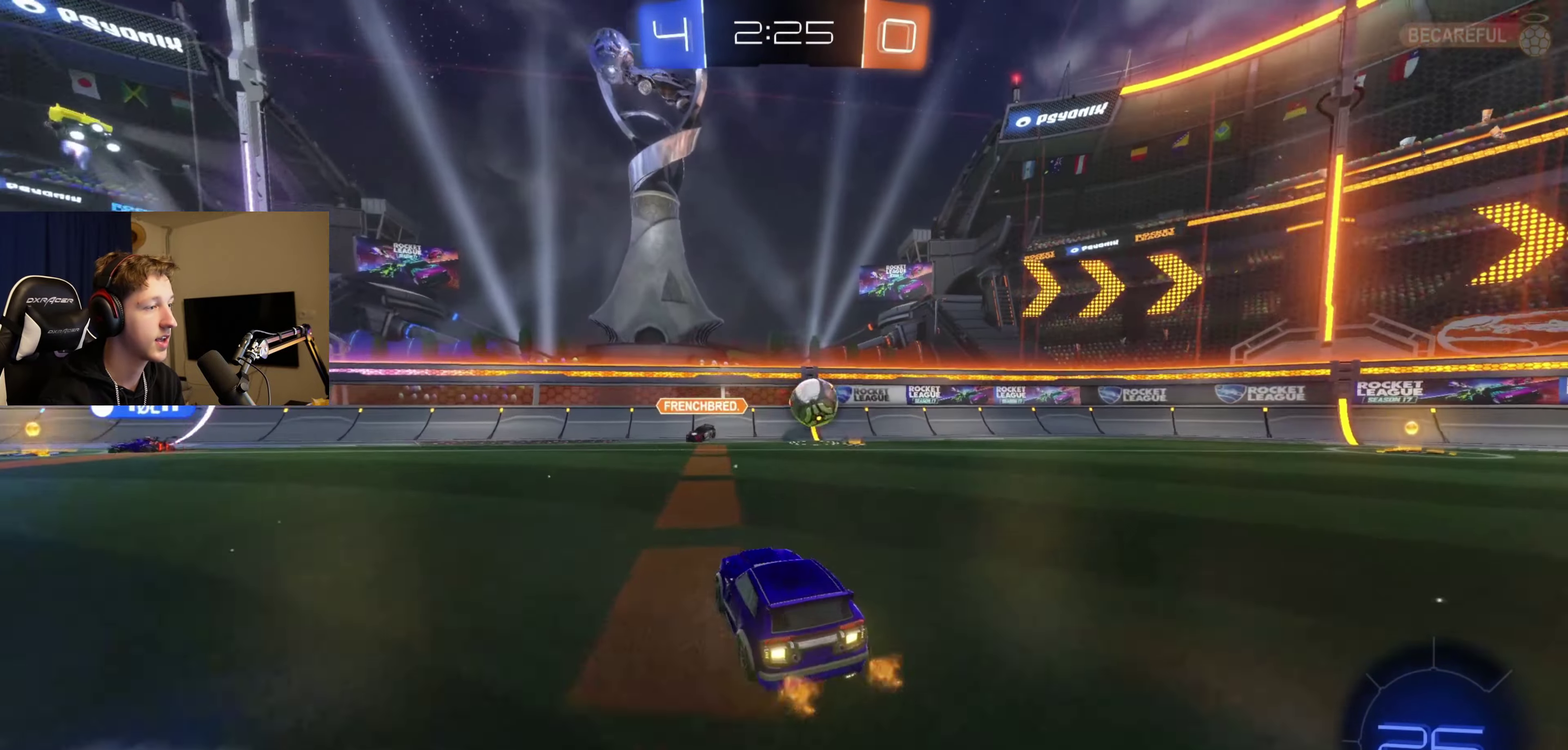
{"buttons": ["L2"], "left_stick": "right", "right_stick": "center", "events": [[100, "left_stick", "right"], [200, "L2", "down"]]}
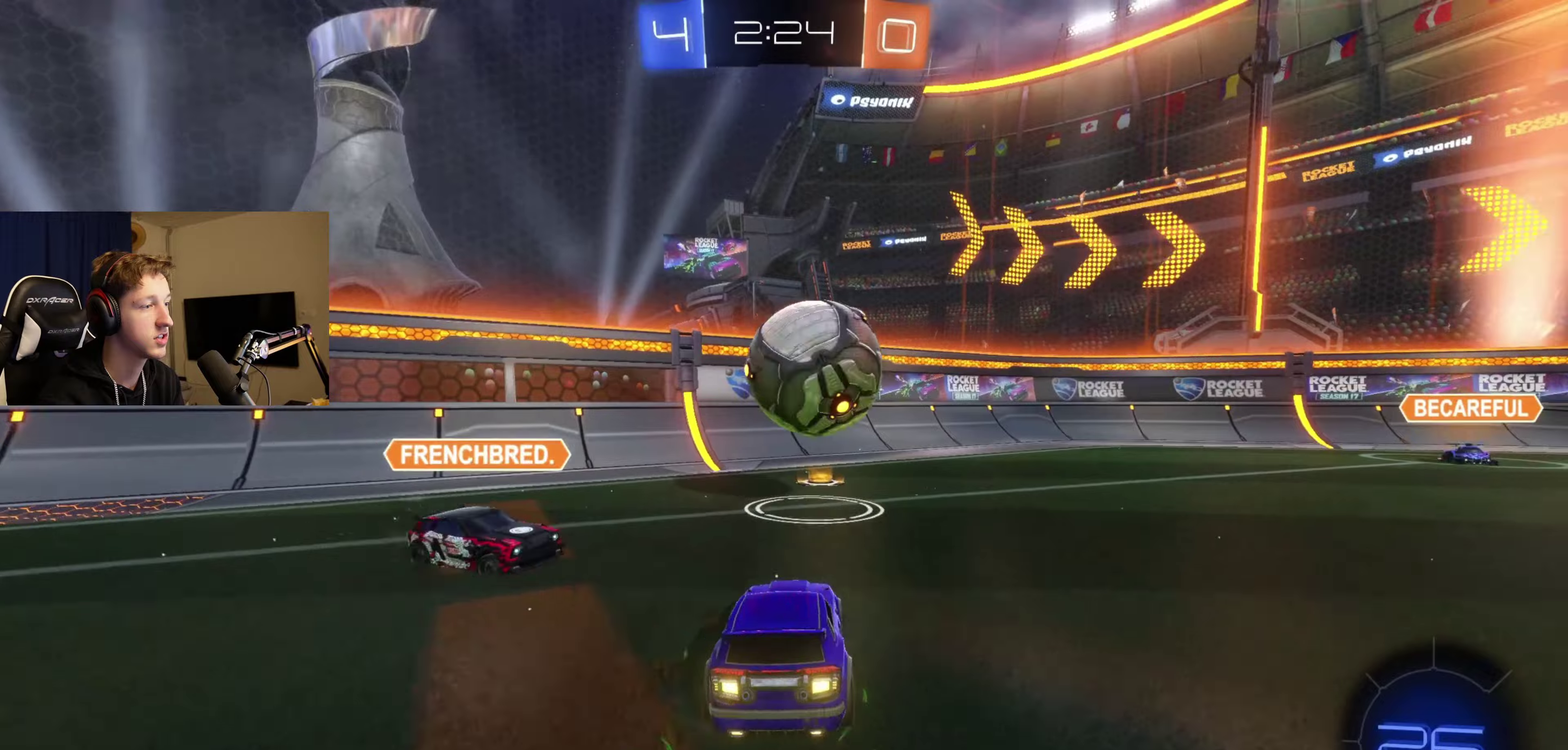
{"buttons": [], "left_stick": "center", "right_stick": "center", "events": [[34, "A", "down"], [34, "L2", "up"], [100, "A", "up"], [167, "B", "down"], [167, "R2", "down"], [167, "left_stick", "up-right"], [201, "A", "down"], [468, "A", "up"], [468, "left_stick", "center"], [501, "B", "up"], [501, "R2", "up"]]}
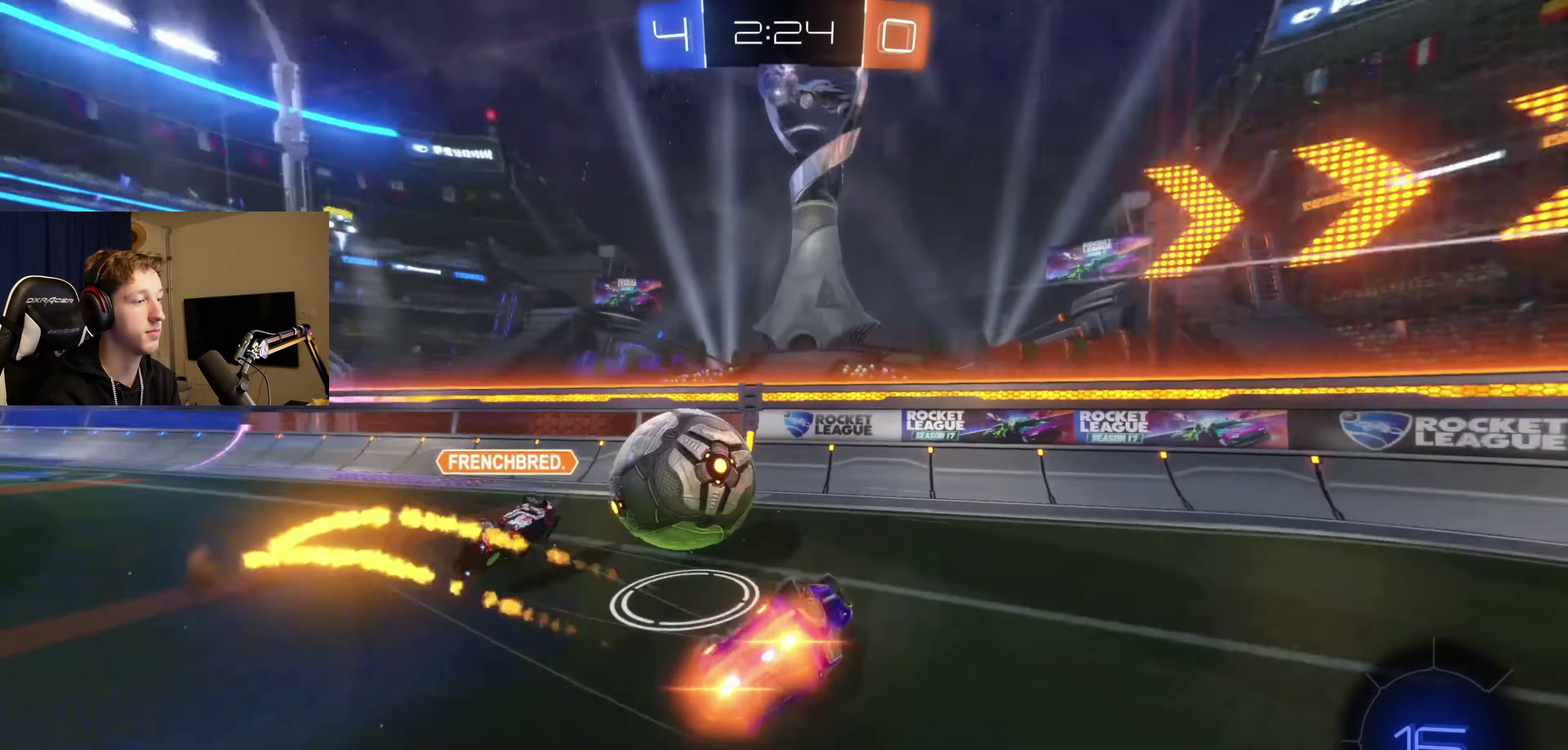
{"buttons": [], "left_stick": "left", "right_stick": "center", "events": [[467, "left_stick", "left"]]}
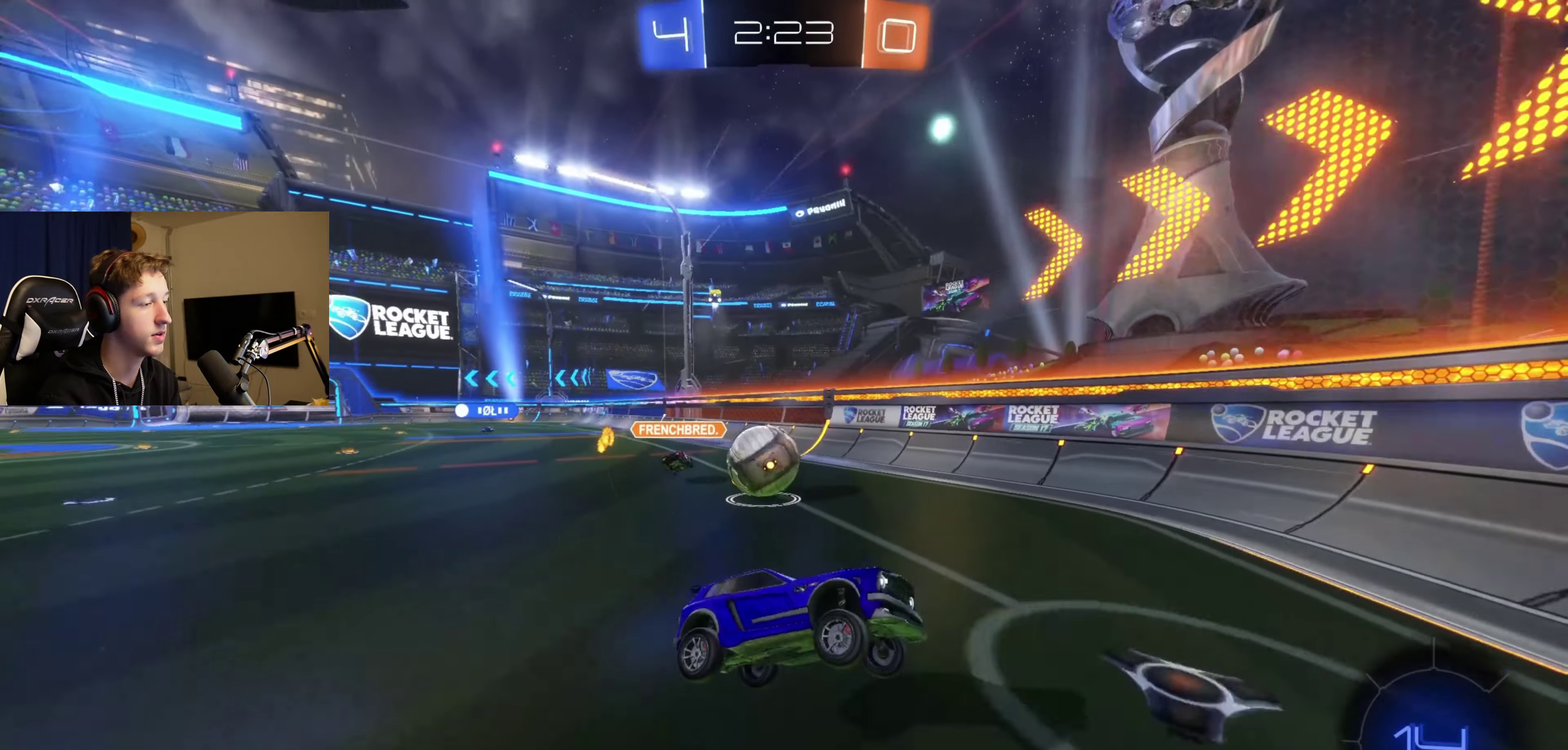
{"buttons": ["R2"], "left_stick": "left", "right_stick": "center", "events": [[67, "R2", "down"]]}
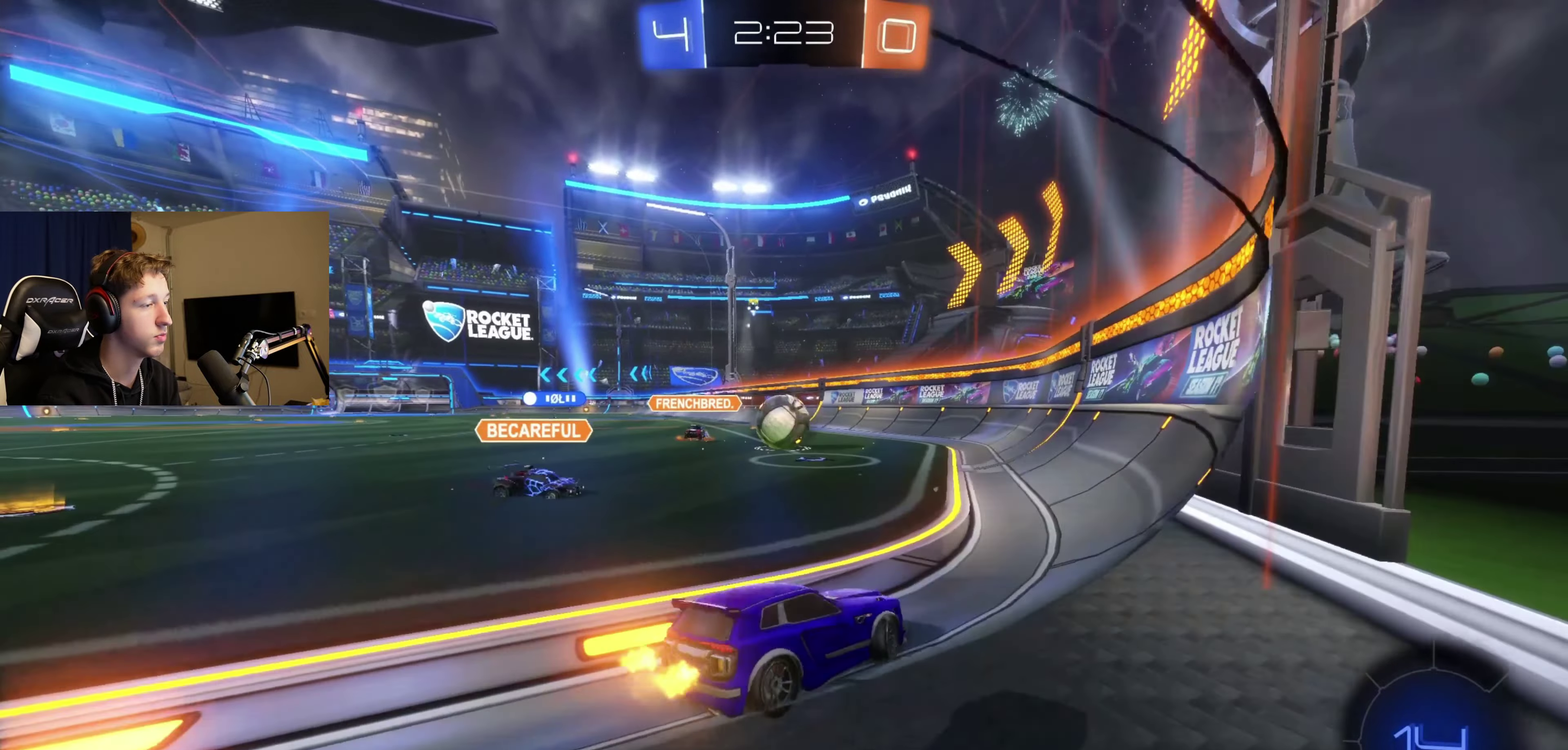
{"buttons": ["R2"], "left_stick": "left", "right_stick": "center", "events": [[167, "left_stick", "center"], [500, "left_stick", "left"]]}
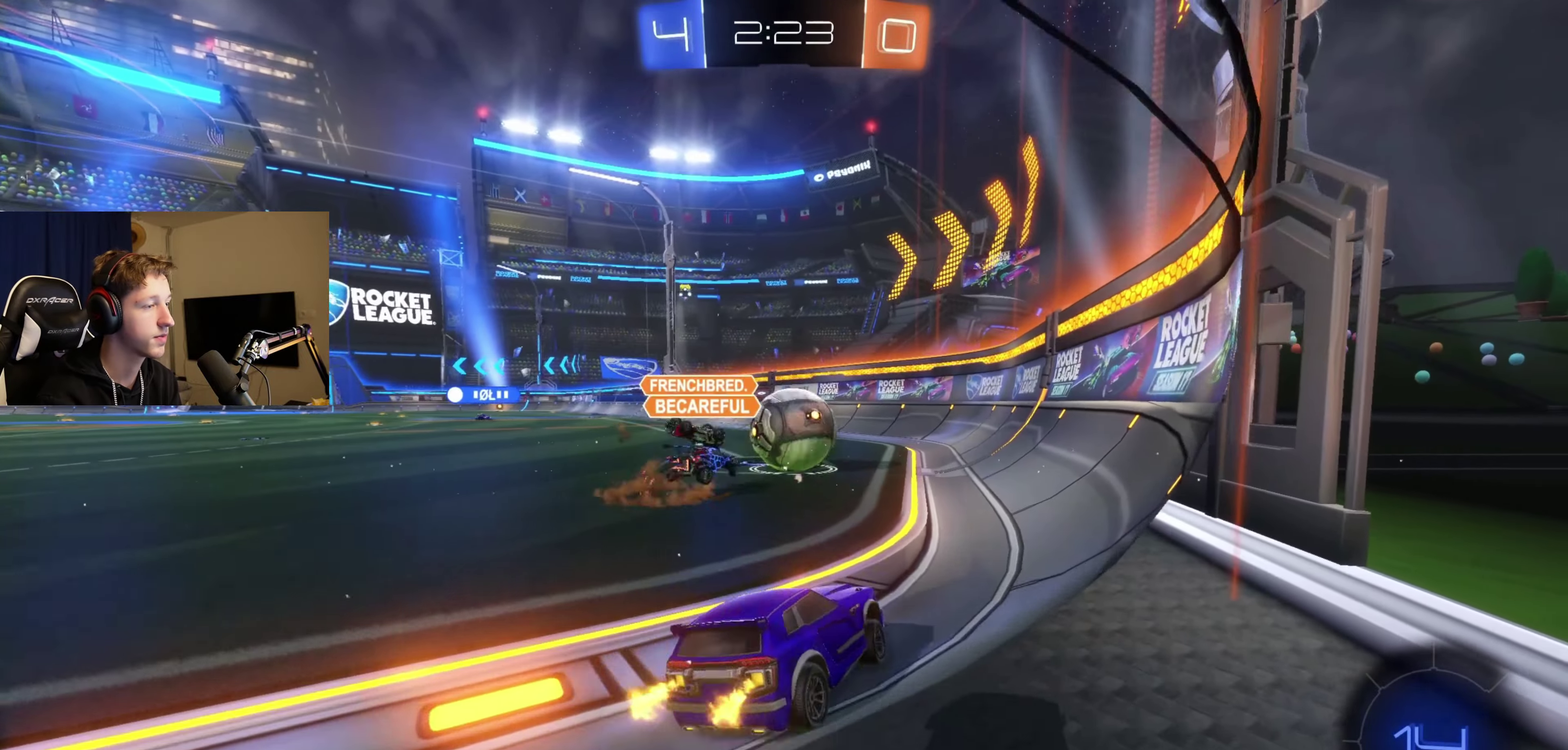
{"buttons": ["A", "B", "L1", "R2"], "left_stick": "up", "right_stick": "center", "events": [[67, "B", "down"], [167, "left_stick", "center"], [367, "A", "down"], [367, "left_stick", "up"], [434, "L1", "down"]]}
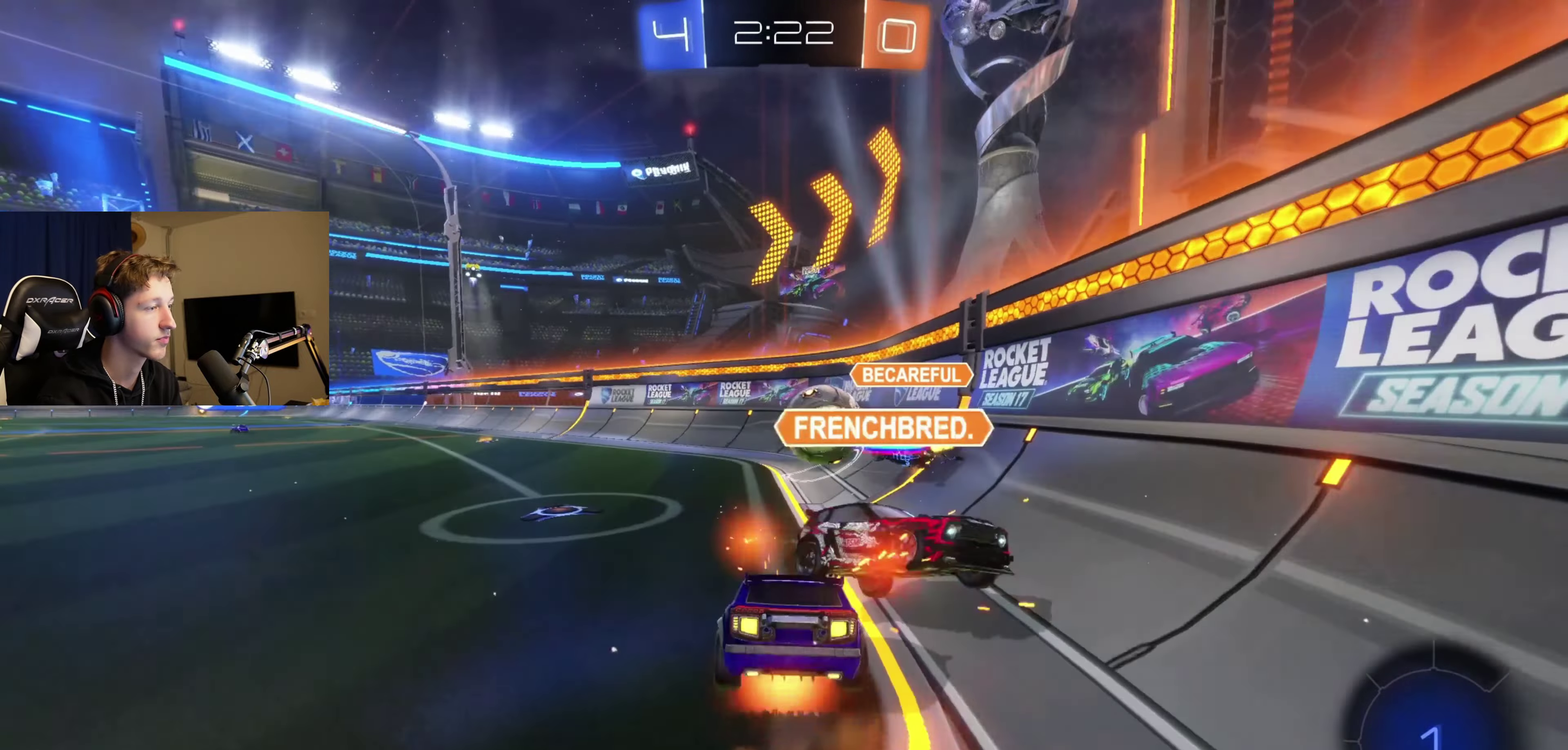
{"buttons": ["R2"], "left_stick": "center", "right_stick": "center", "events": [[100, "left_stick", "down"], [133, "A", "up"], [233, "Y", "down"], [233, "left_stick", "down-left"], [334, "B", "up"], [334, "Y", "up"], [434, "L1", "up"], [434, "left_stick", "center"]]}